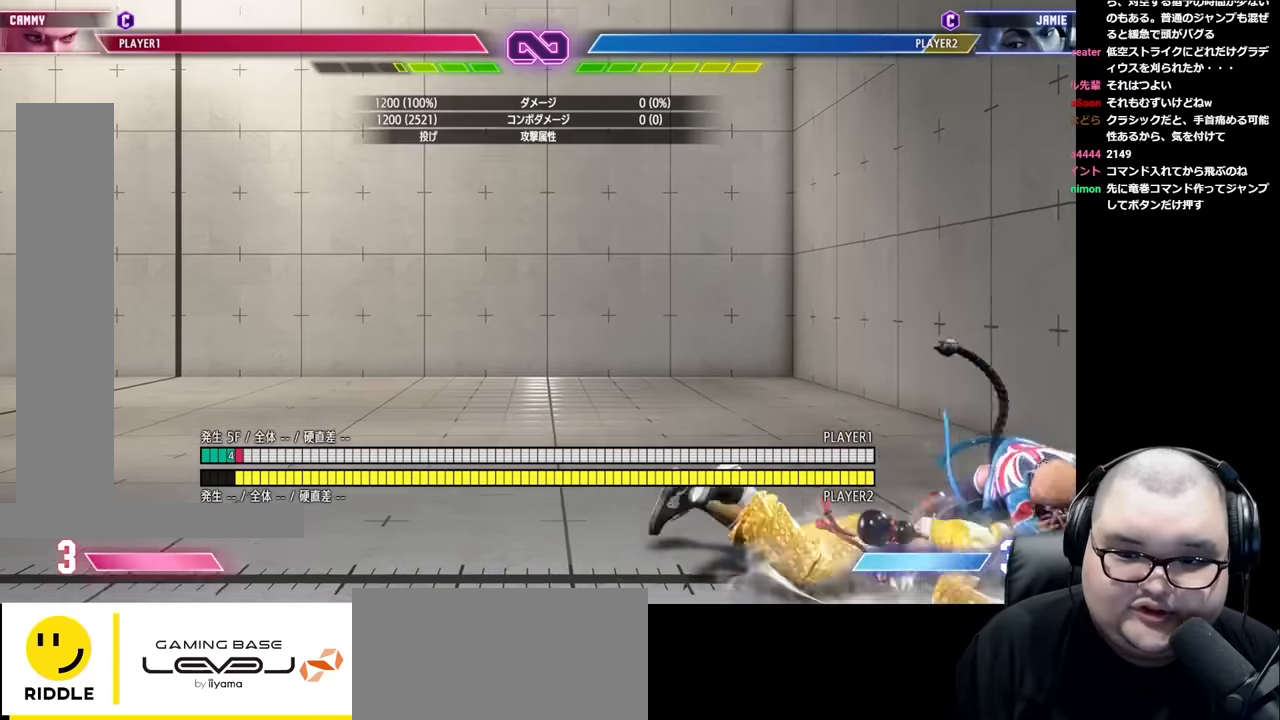
Gameplay with a controller (arcade stick); each line is a JSON object with the inputs held at the frame after it. "events" lists button and stick changes between this image and that frame as [ms after this image, input, new state], when the widget could be followed in between. Not read: L3 R3.
{"buttons": [], "left_stick": "left", "events": []}
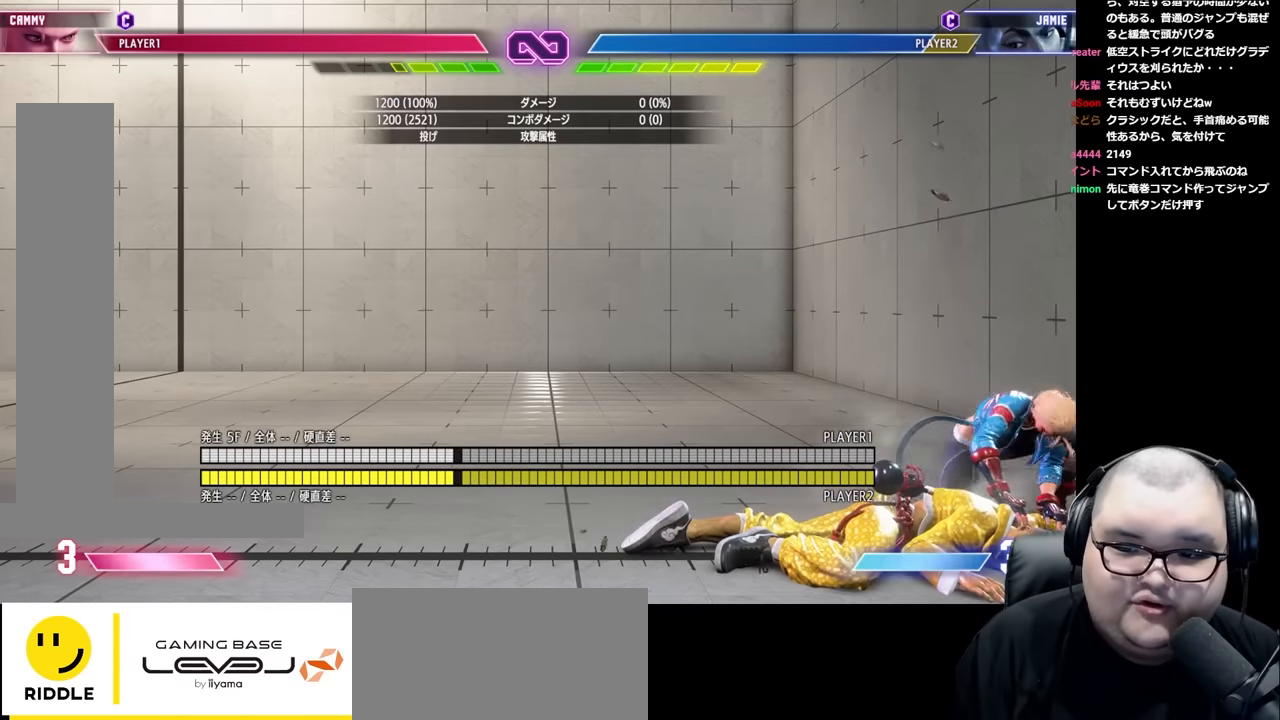
{"buttons": ["CIRCLE", "TRIANGLE"], "left_stick": "center", "events": [[17, "left_stick", "center"], [300, "CIRCLE", "down"], [300, "TRIANGLE", "down"], [383, "left_stick", "right"], [450, "left_stick", "center"]]}
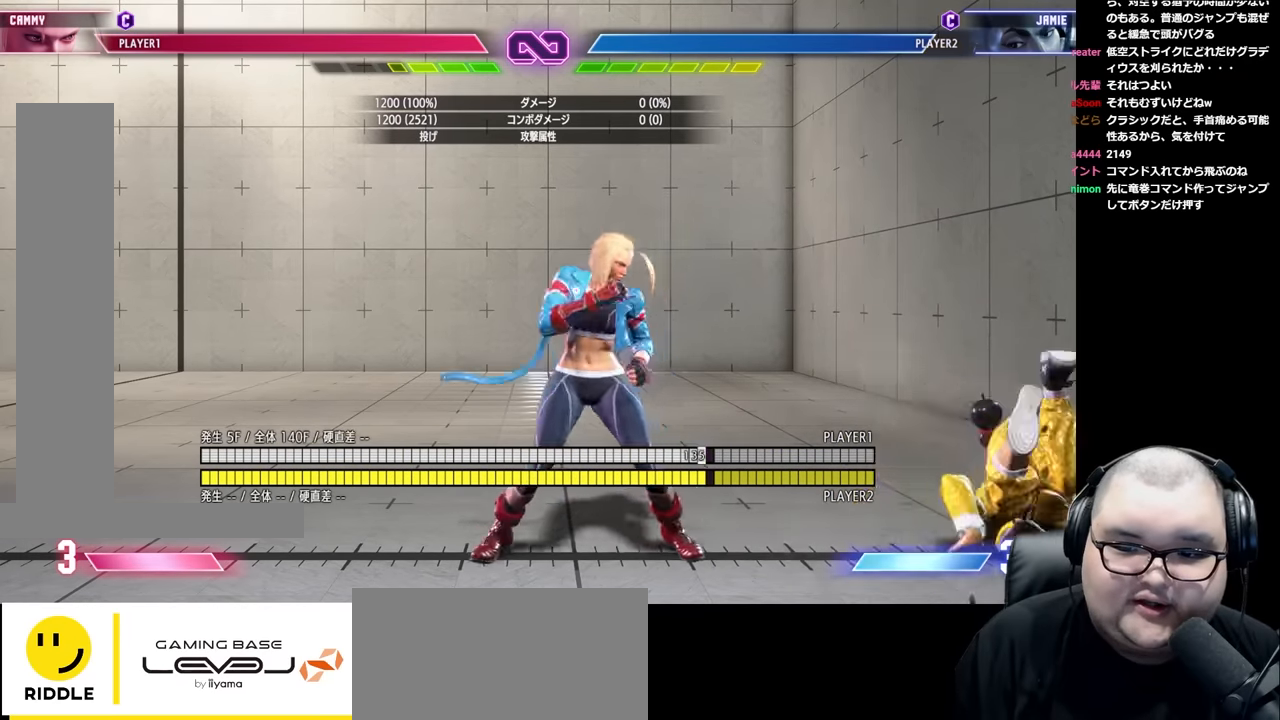
{"buttons": [], "left_stick": "center", "events": [[33, "left_stick", "right"], [117, "left_stick", "center"], [150, "CIRCLE", "up"], [150, "TRIANGLE", "up"], [367, "R1", "down"], [450, "R1", "up"]]}
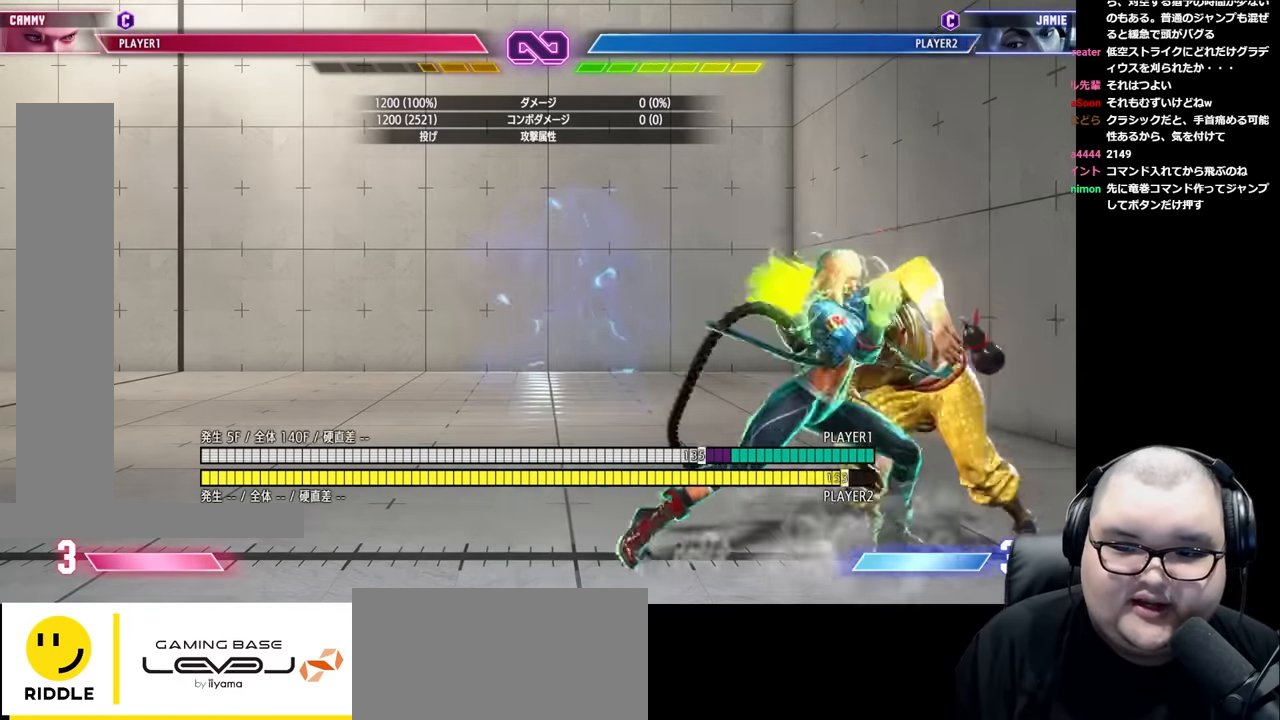
{"buttons": [], "left_stick": "left", "events": [[83, "left_stick", "left"]]}
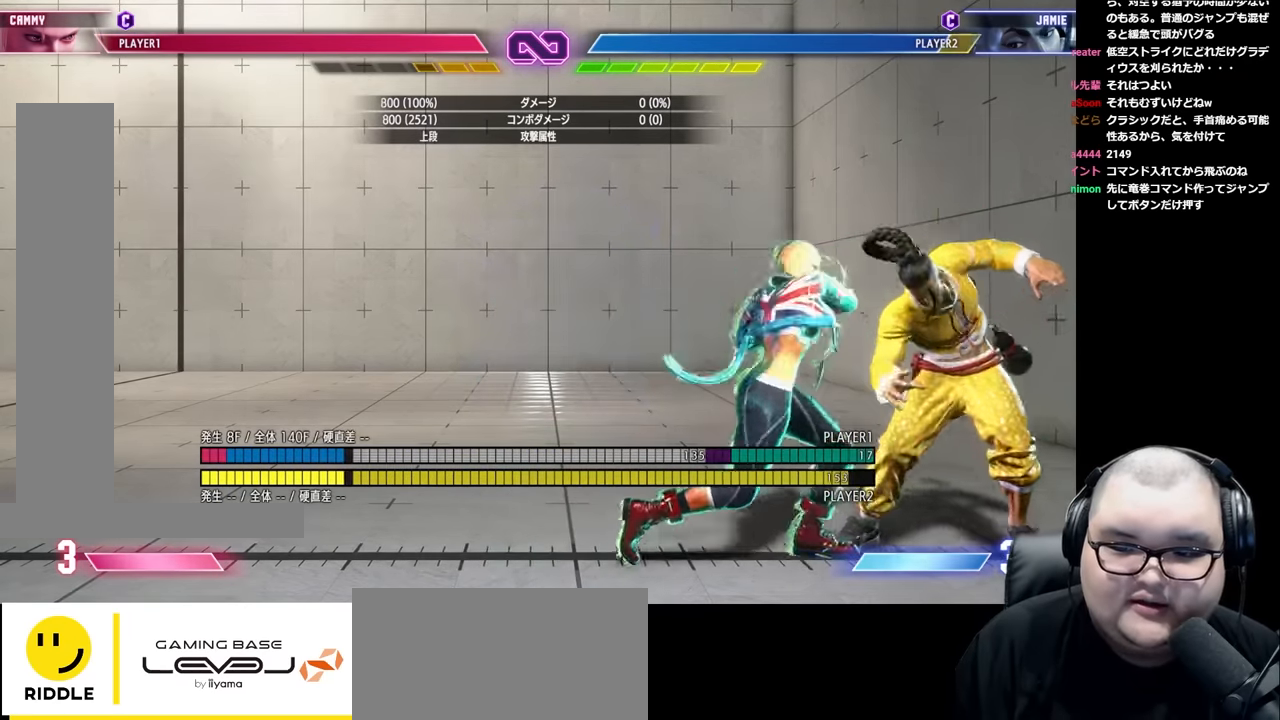
{"buttons": [], "left_stick": "center", "events": [[33, "TRIANGLE", "down"], [83, "TRIANGLE", "up"], [267, "R2", "down"], [367, "R2", "up"], [467, "left_stick", "center"]]}
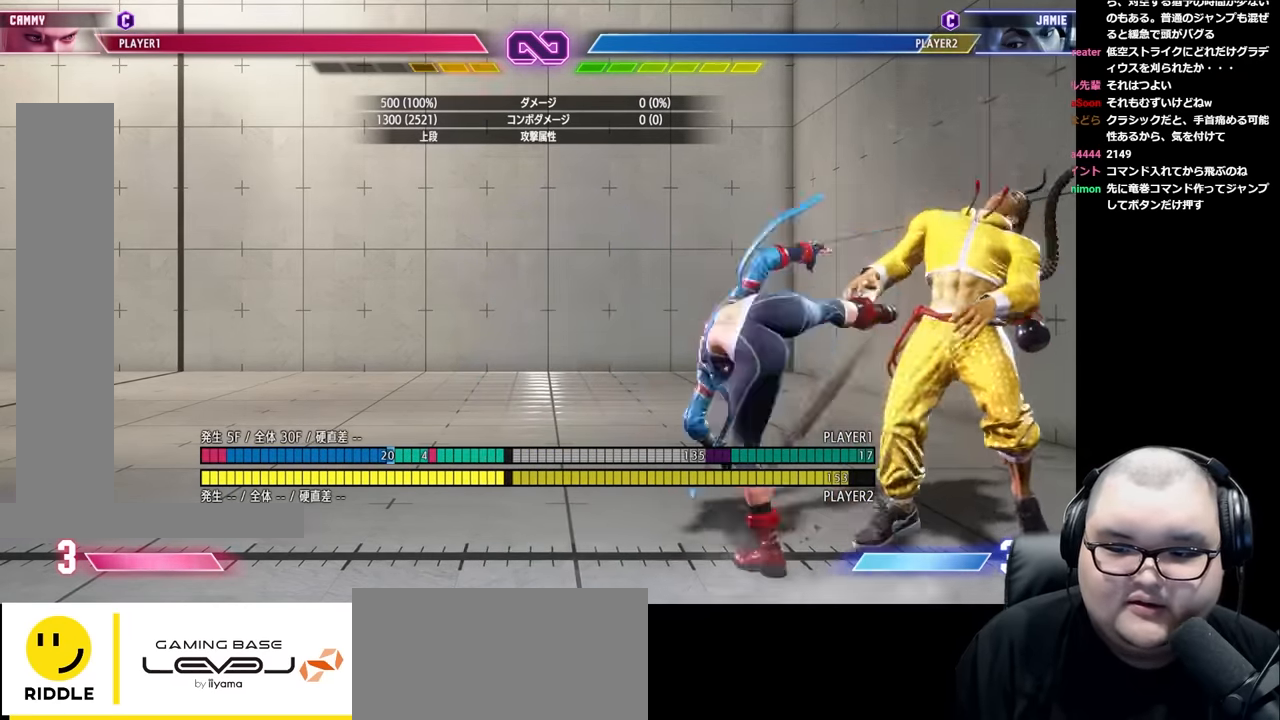
{"buttons": [], "left_stick": "center", "events": [[17, "left_stick", "up-right"], [350, "TRIANGLE", "down"], [417, "TRIANGLE", "up"], [483, "left_stick", "center"]]}
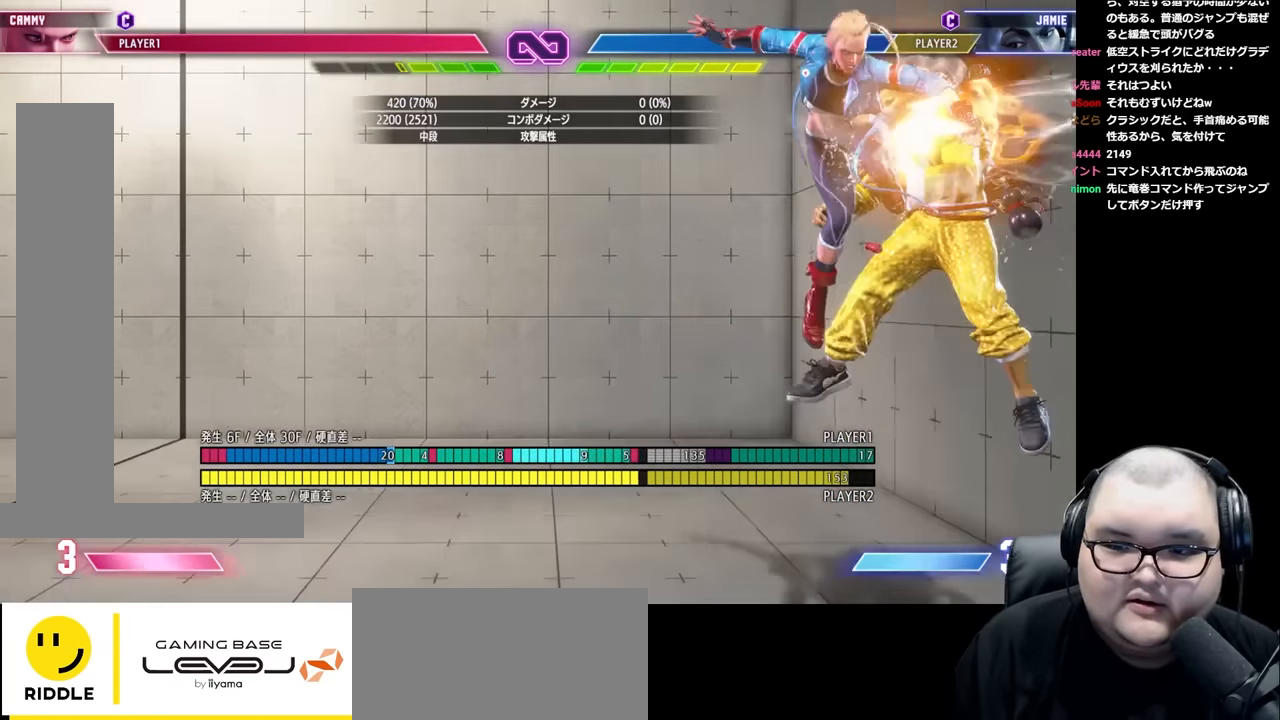
{"buttons": [], "left_stick": "center", "events": [[17, "left_stick", "right"], [67, "left_stick", "down"], [117, "left_stick", "left"], [150, "R2", "down"], [167, "CIRCLE", "down"], [167, "left_stick", "center"], [183, "CIRCLE", "up"], [233, "CIRCLE", "down"], [283, "CIRCLE", "up"], [283, "R2", "up"]]}
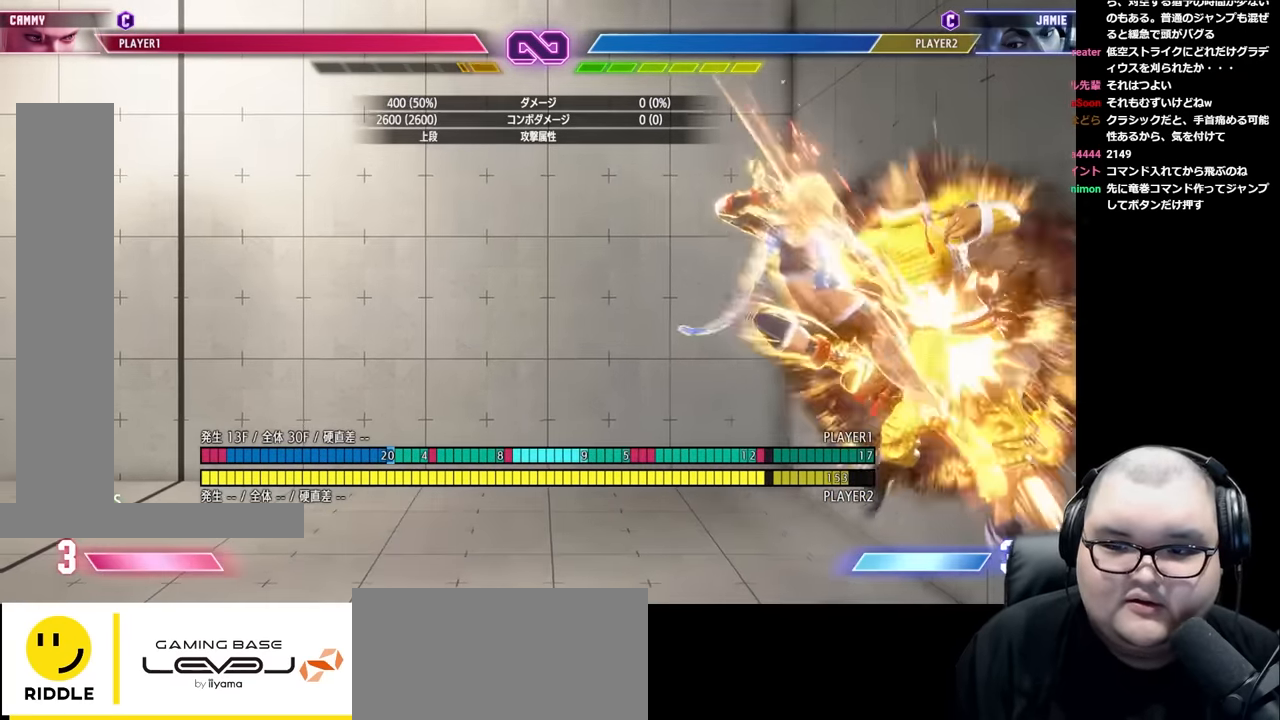
{"buttons": [], "left_stick": "down", "events": [[333, "left_stick", "left"], [417, "left_stick", "down"]]}
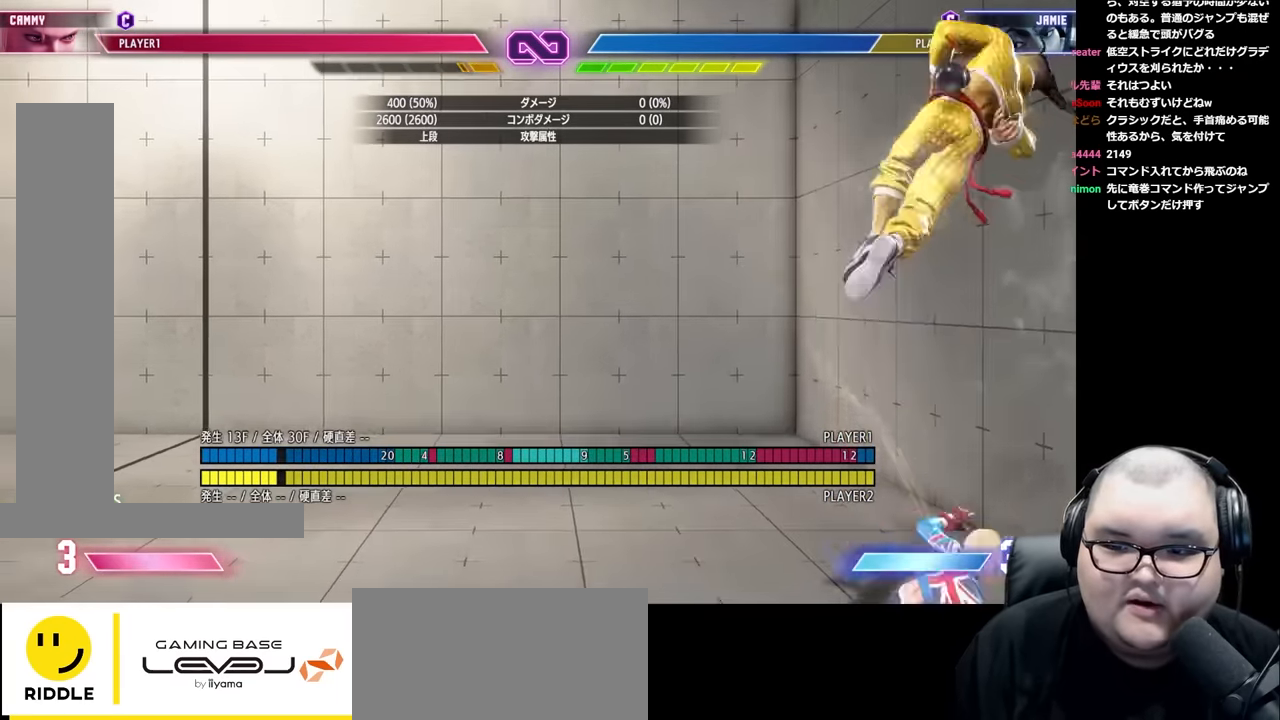
{"buttons": [], "left_stick": "center", "events": [[83, "left_stick", "right"], [133, "R2", "down"], [150, "left_stick", "down"], [217, "R2", "up"], [217, "left_stick", "right"], [300, "R2", "down"], [300, "left_stick", "center"], [400, "R2", "up"]]}
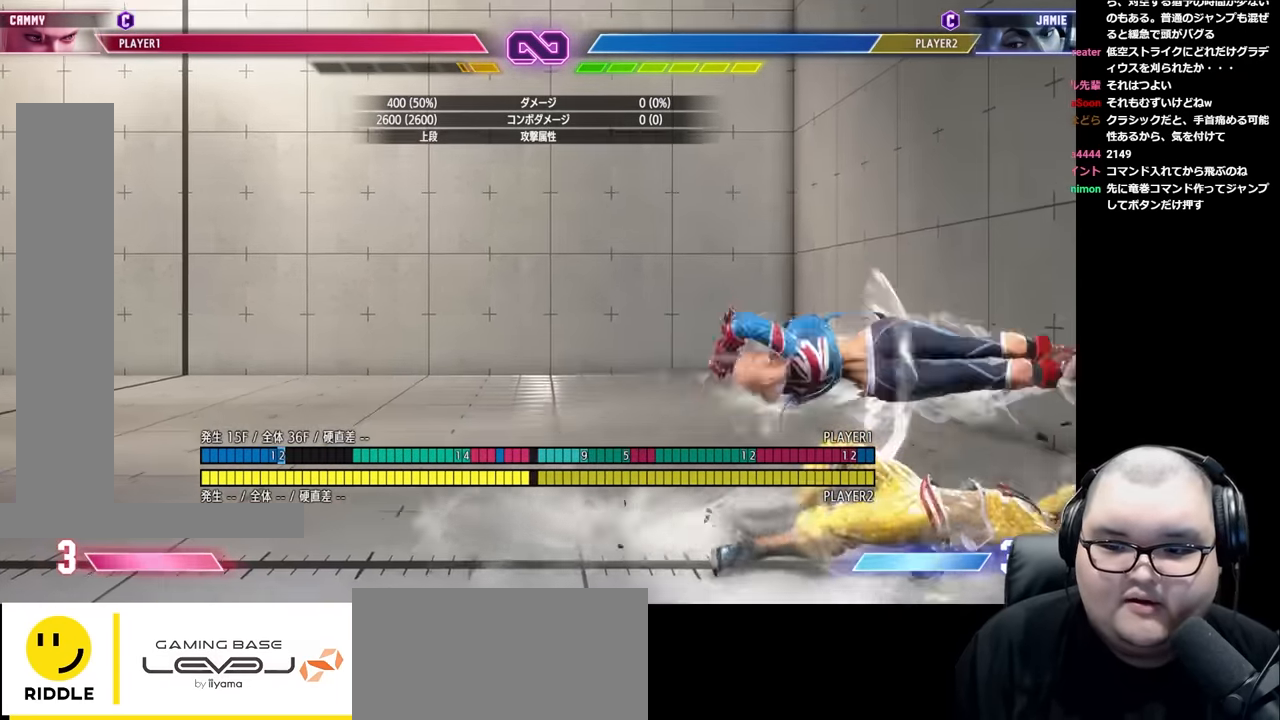
{"buttons": [], "left_stick": "center", "events": []}
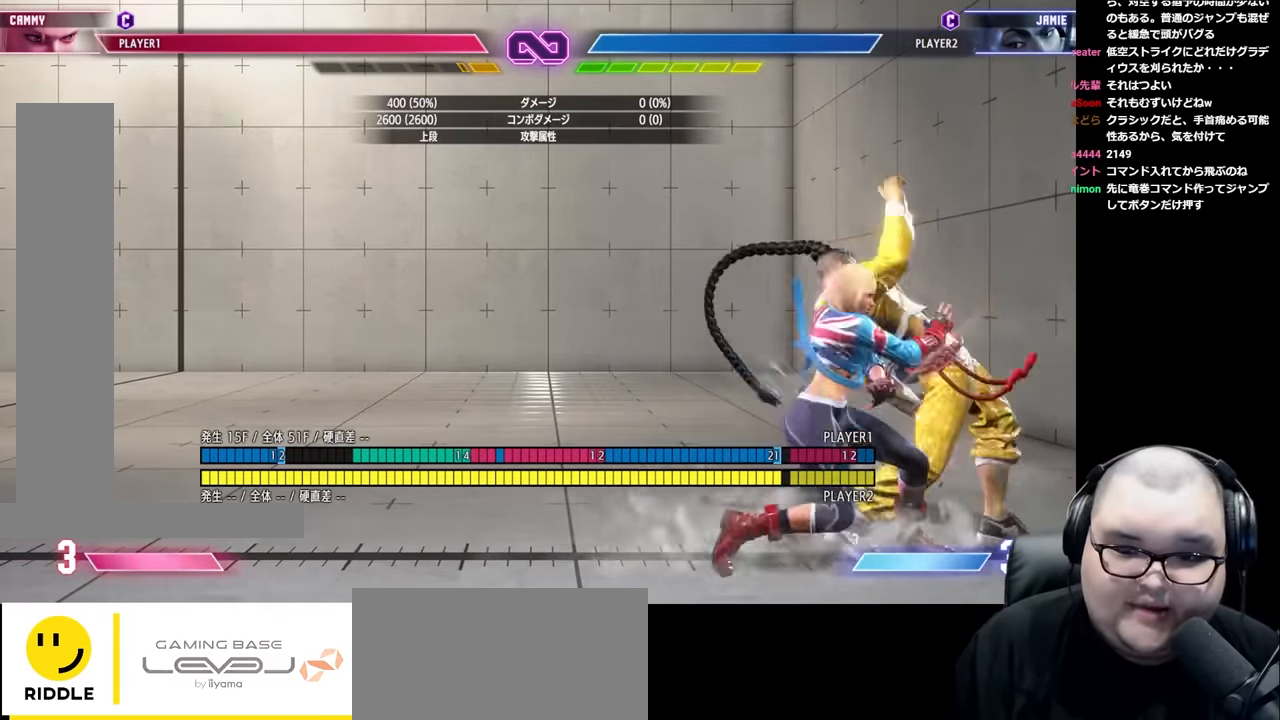
{"buttons": [], "left_stick": "center", "events": []}
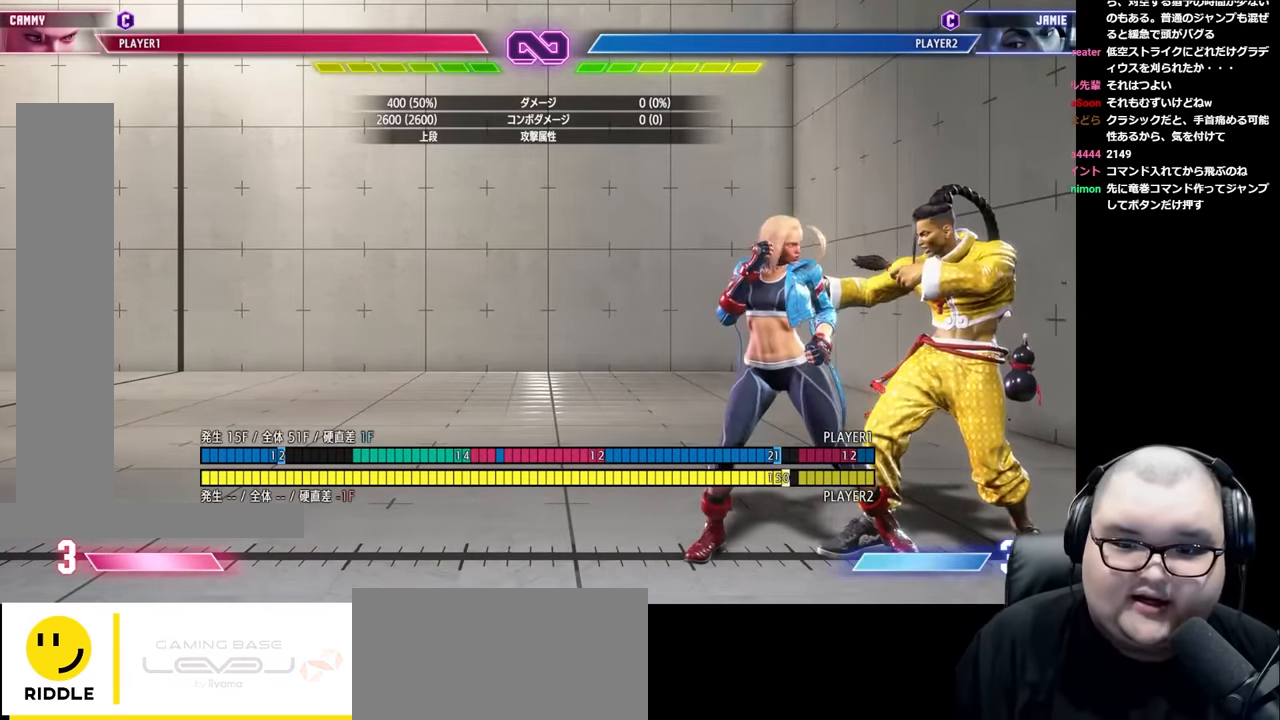
{"buttons": [], "left_stick": "center", "events": []}
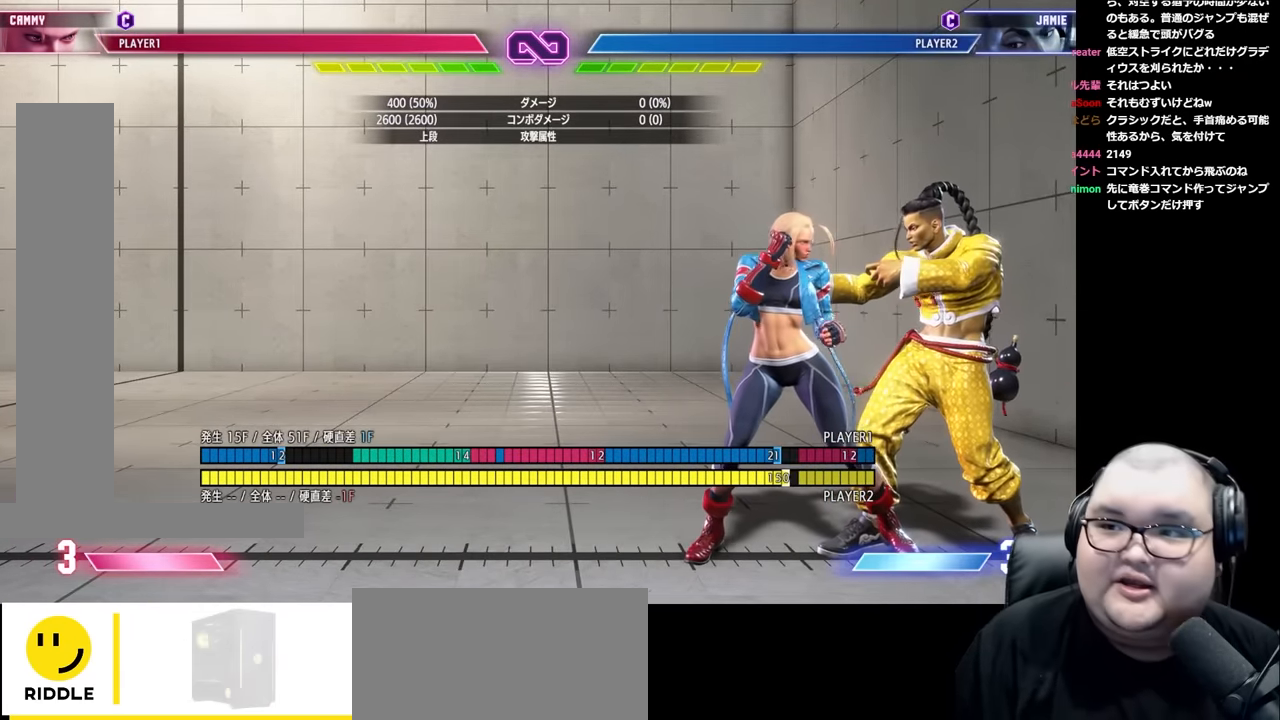
{"buttons": [], "left_stick": "down", "events": [[267, "left_stick", "left"], [500, "left_stick", "down"]]}
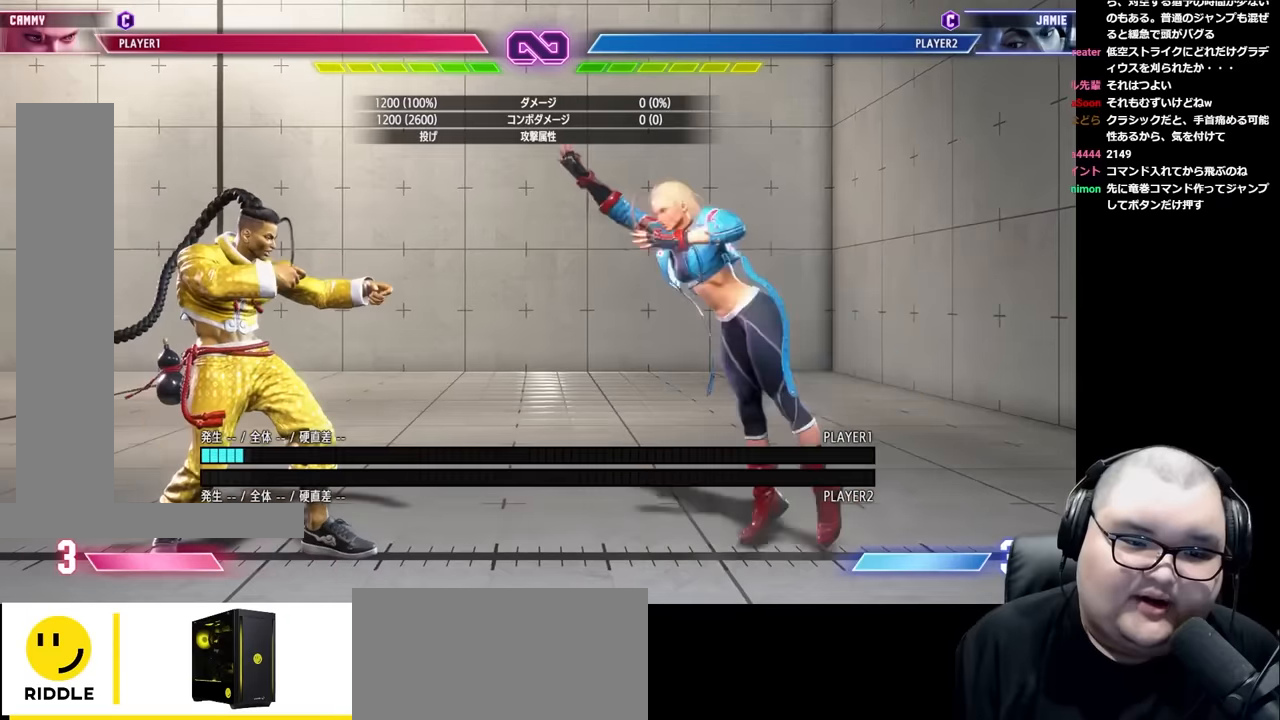
{"buttons": [], "left_stick": "down-right", "events": [[67, "left_stick", "right"], [84, "R2", "down"], [100, "CIRCLE", "down"], [100, "R2", "up"], [184, "CIRCLE", "up"], [250, "left_stick", "down-right"]]}
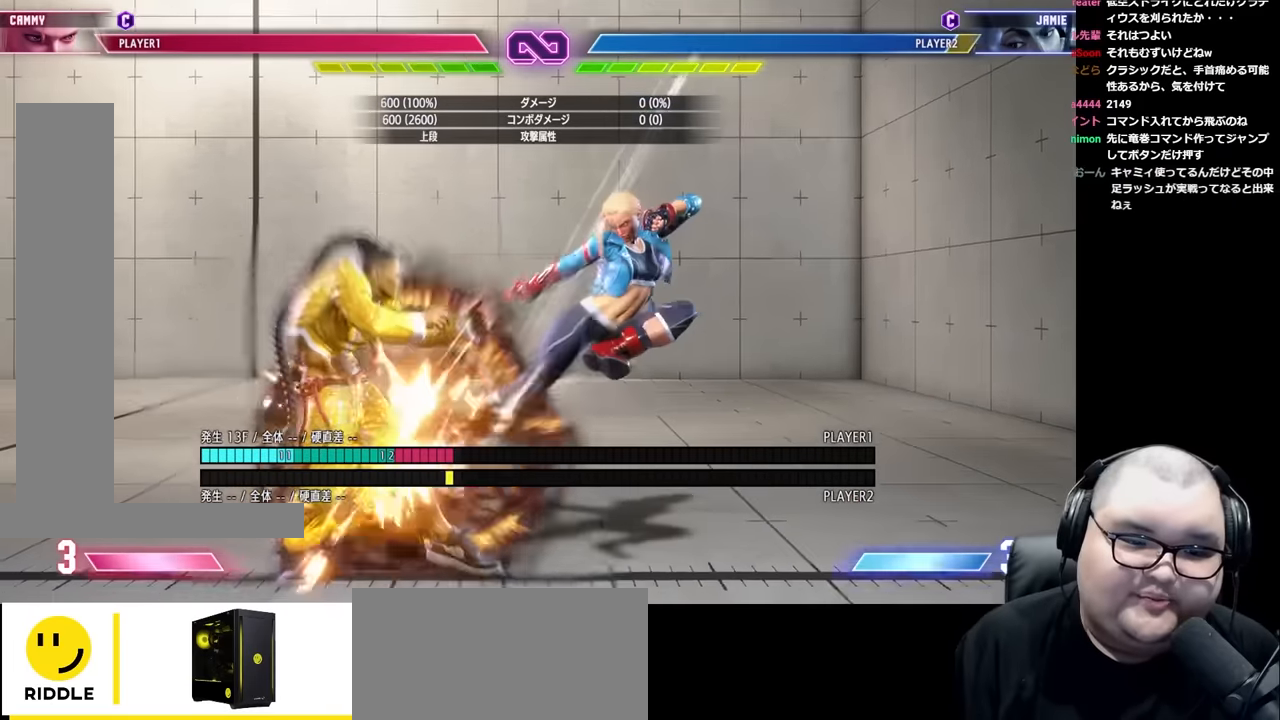
{"buttons": [], "left_stick": "right", "events": [[167, "left_stick", "center"], [284, "left_stick", "right"]]}
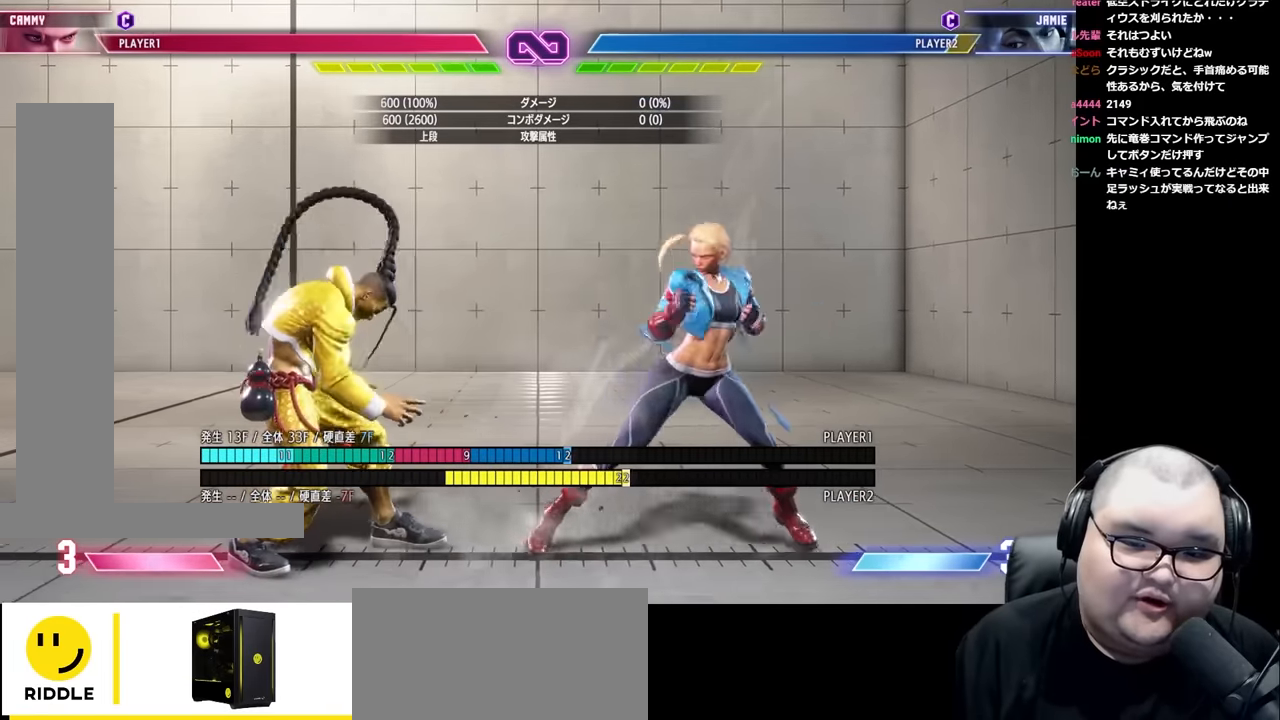
{"buttons": [], "left_stick": "right", "events": [[117, "left_stick", "center"], [184, "CIRCLE", "down"], [184, "R2", "down"], [184, "left_stick", "right"], [250, "CIRCLE", "up"], [284, "R2", "up"]]}
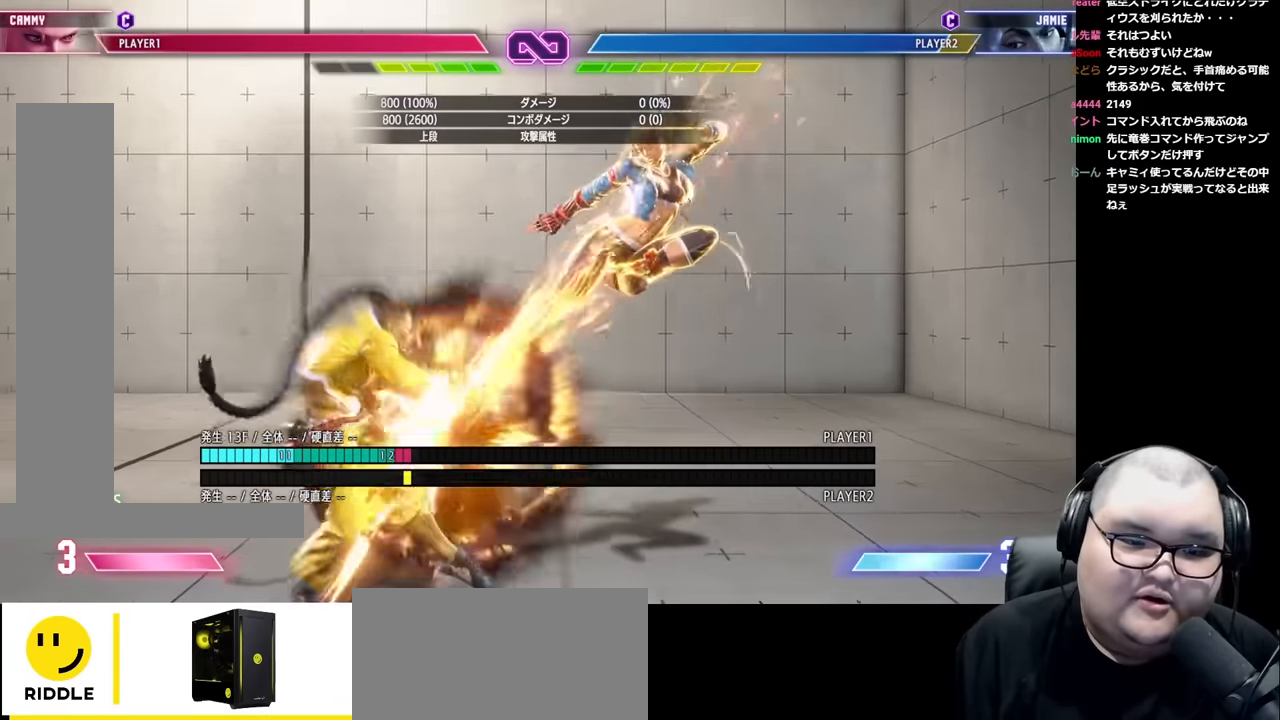
{"buttons": [], "left_stick": "center", "events": [[150, "left_stick", "center"]]}
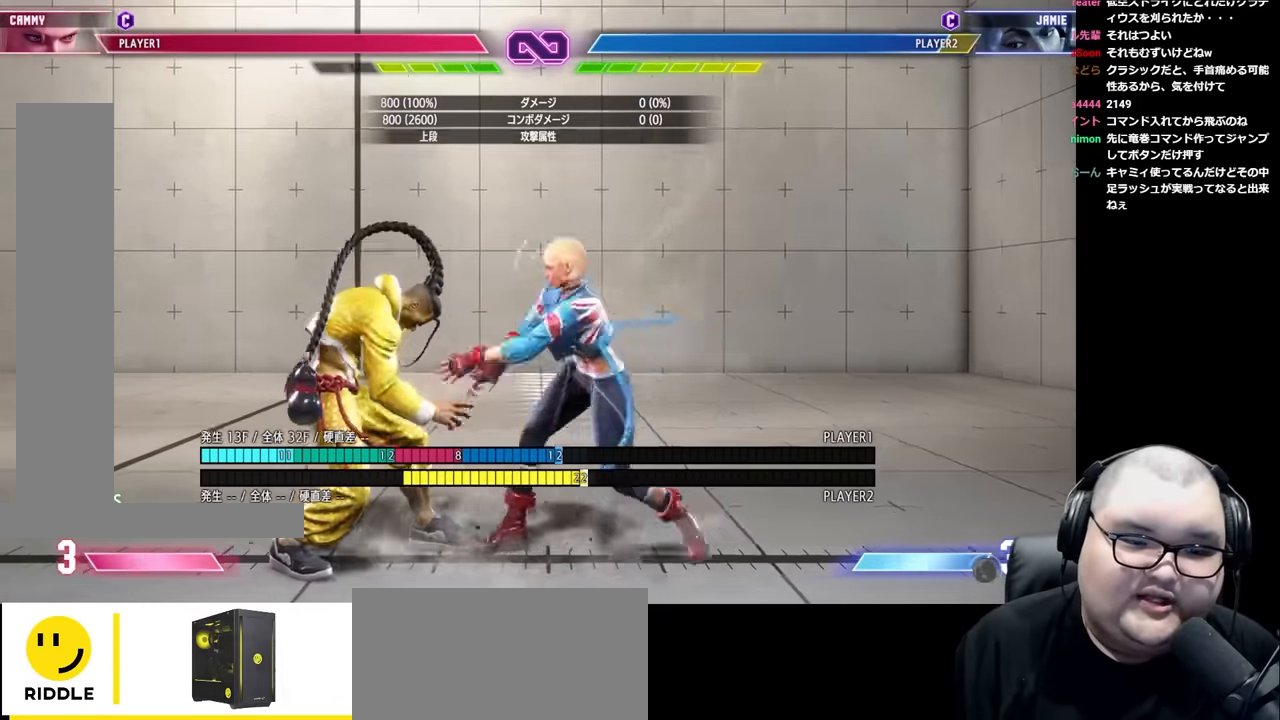
{"buttons": [], "left_stick": "right", "events": [[17, "left_stick", "right"]]}
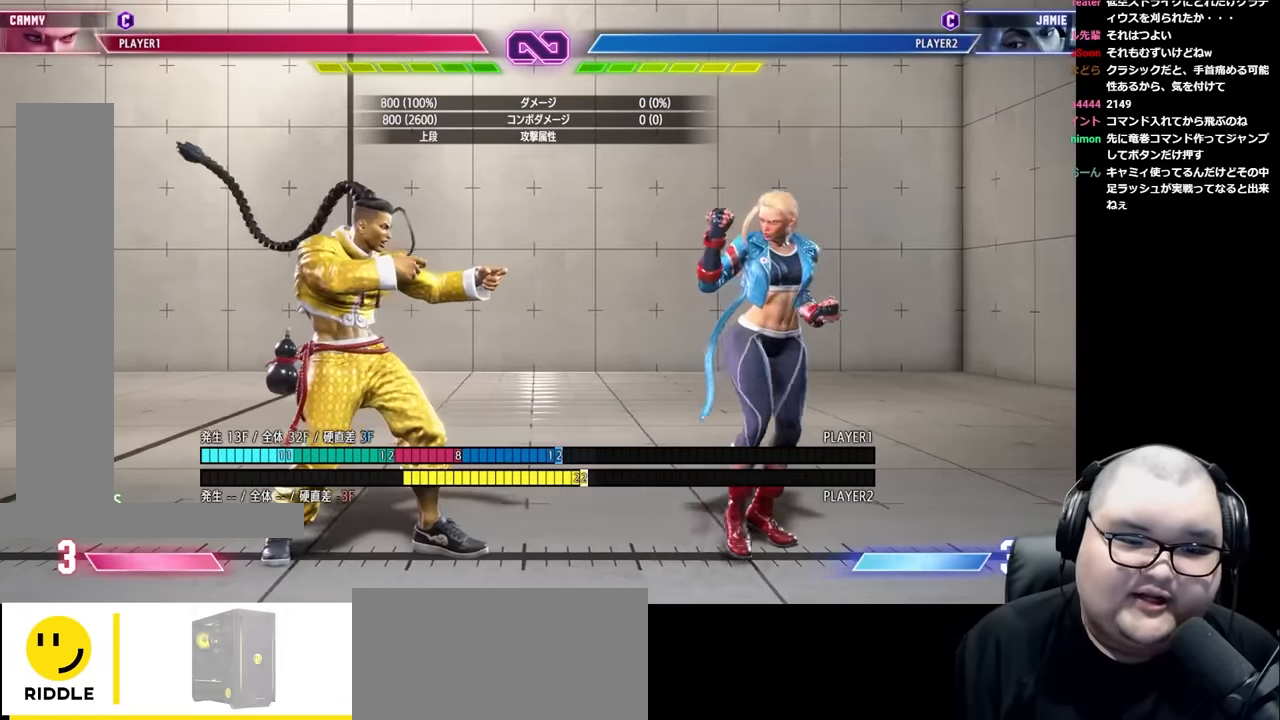
{"buttons": [], "left_stick": "down-right", "events": [[117, "left_stick", "up"], [200, "left_stick", "down"], [267, "left_stick", "right"], [284, "CIRCLE", "down"], [284, "R2", "down"], [384, "CIRCLE", "up"], [400, "R2", "up"], [434, "left_stick", "down-right"]]}
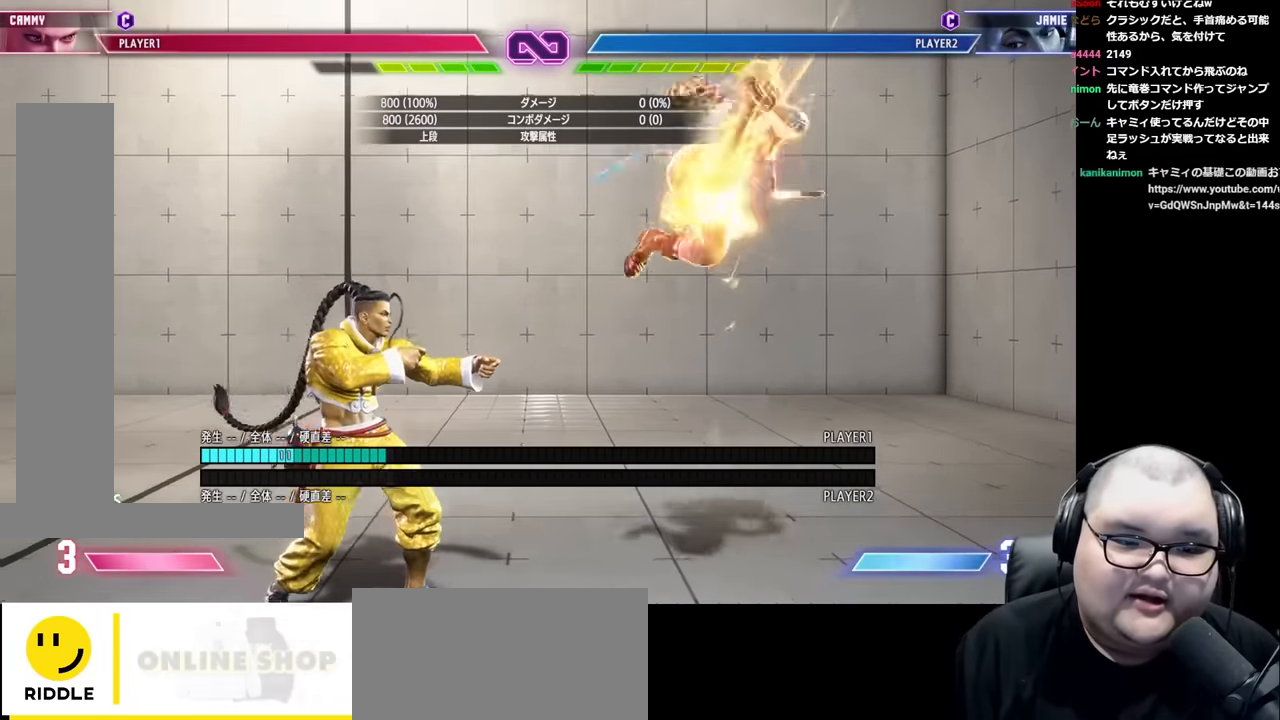
{"buttons": [], "left_stick": "left", "events": [[284, "left_stick", "center"], [434, "left_stick", "left"]]}
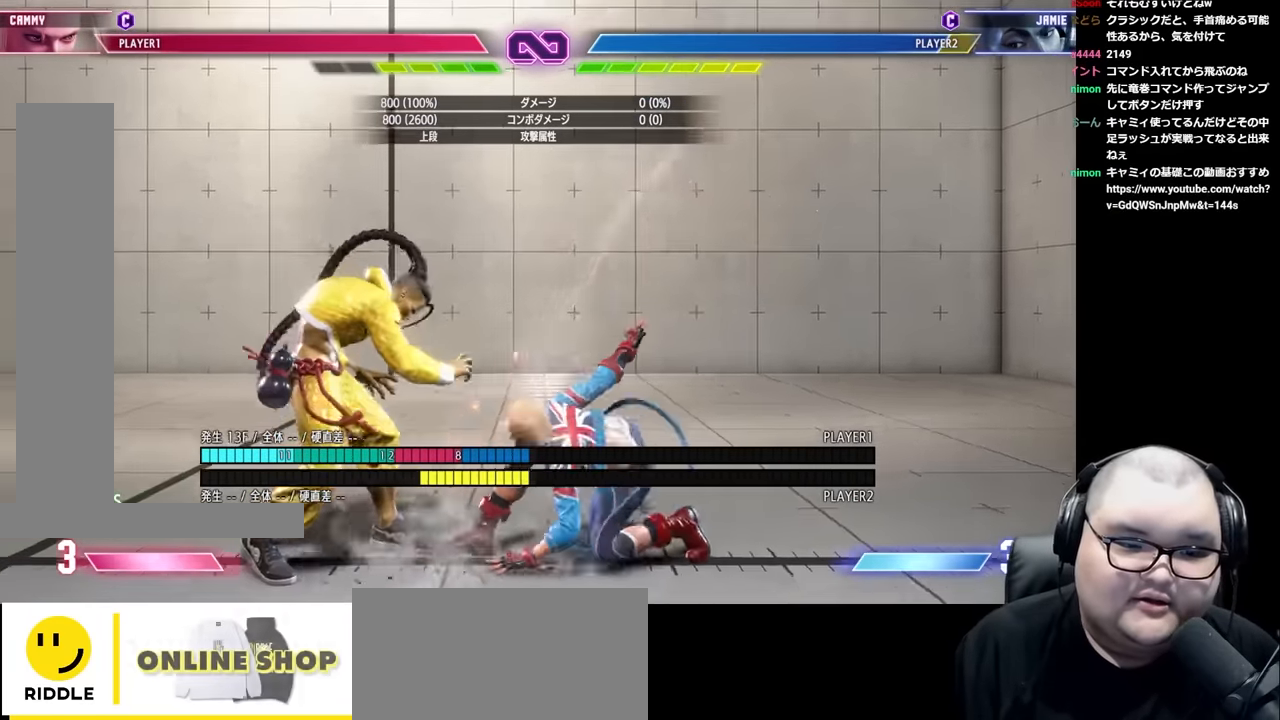
{"buttons": [], "left_stick": "left", "events": [[167, "CROSS", "down"], [167, "SQUARE", "down"], [250, "CROSS", "up"], [250, "SQUARE", "up"], [250, "left_stick", "center"], [484, "left_stick", "left"]]}
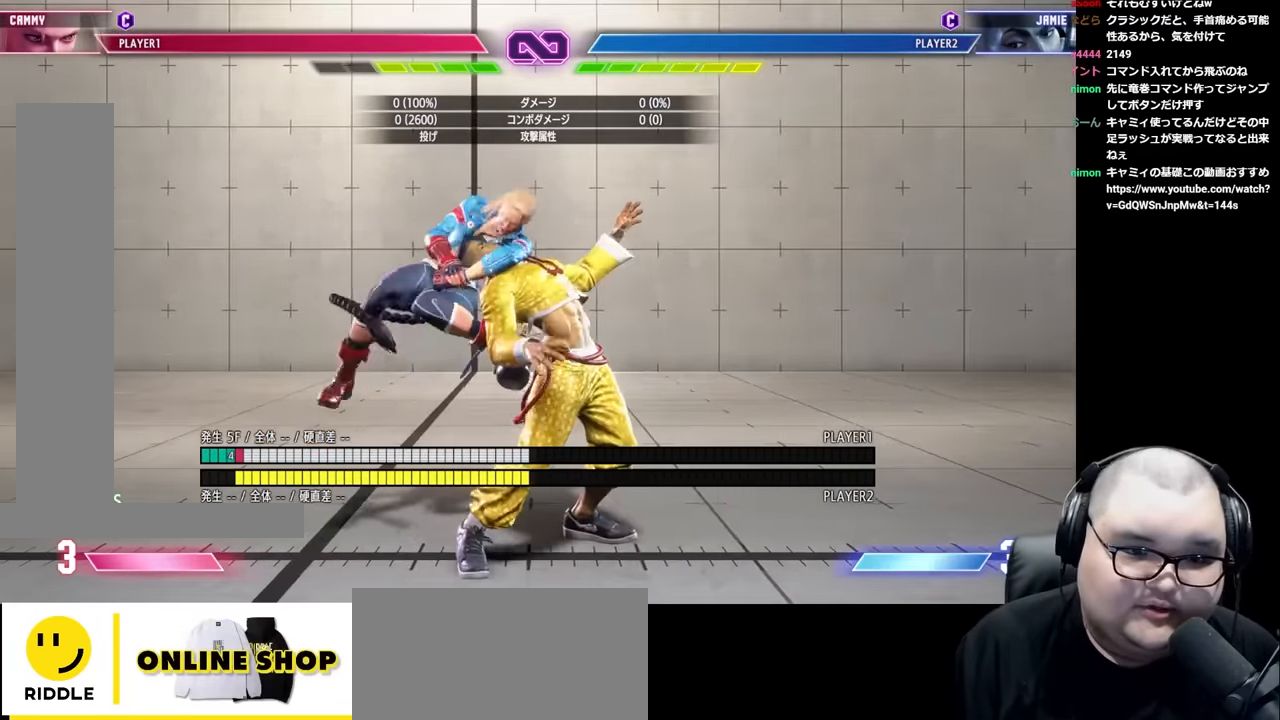
{"buttons": [], "left_stick": "left", "events": []}
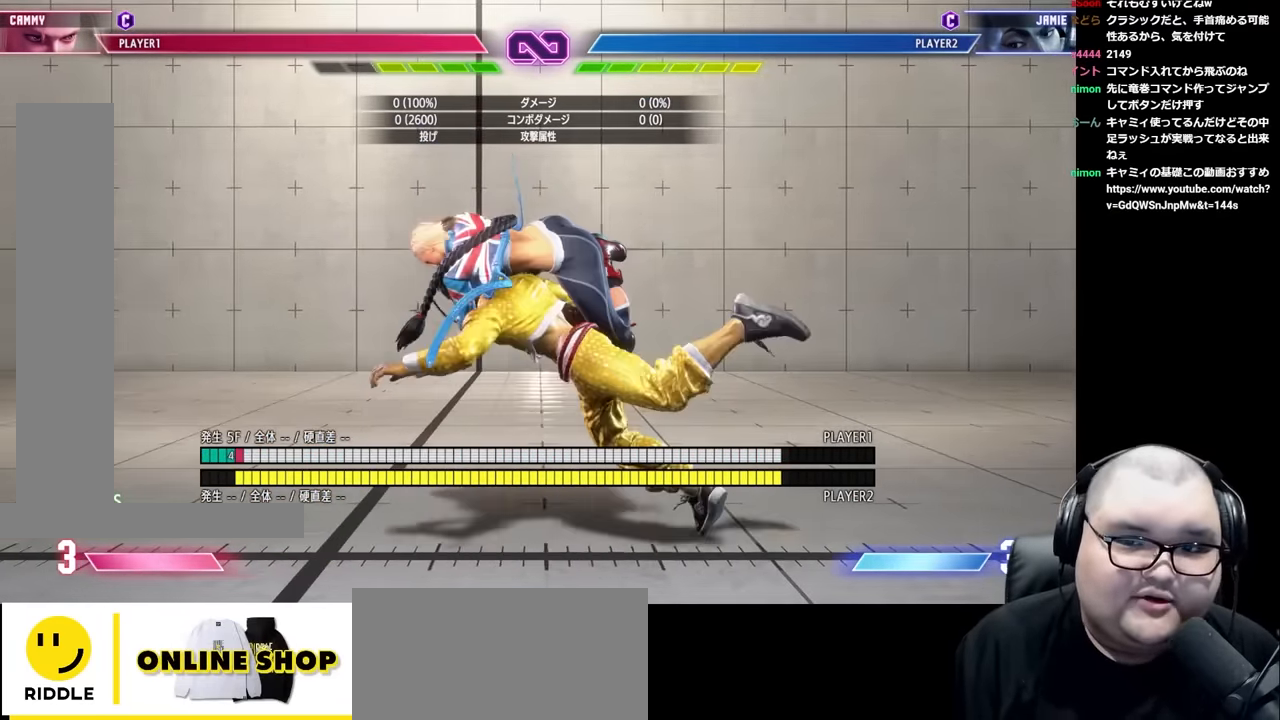
{"buttons": [], "left_stick": "left", "events": []}
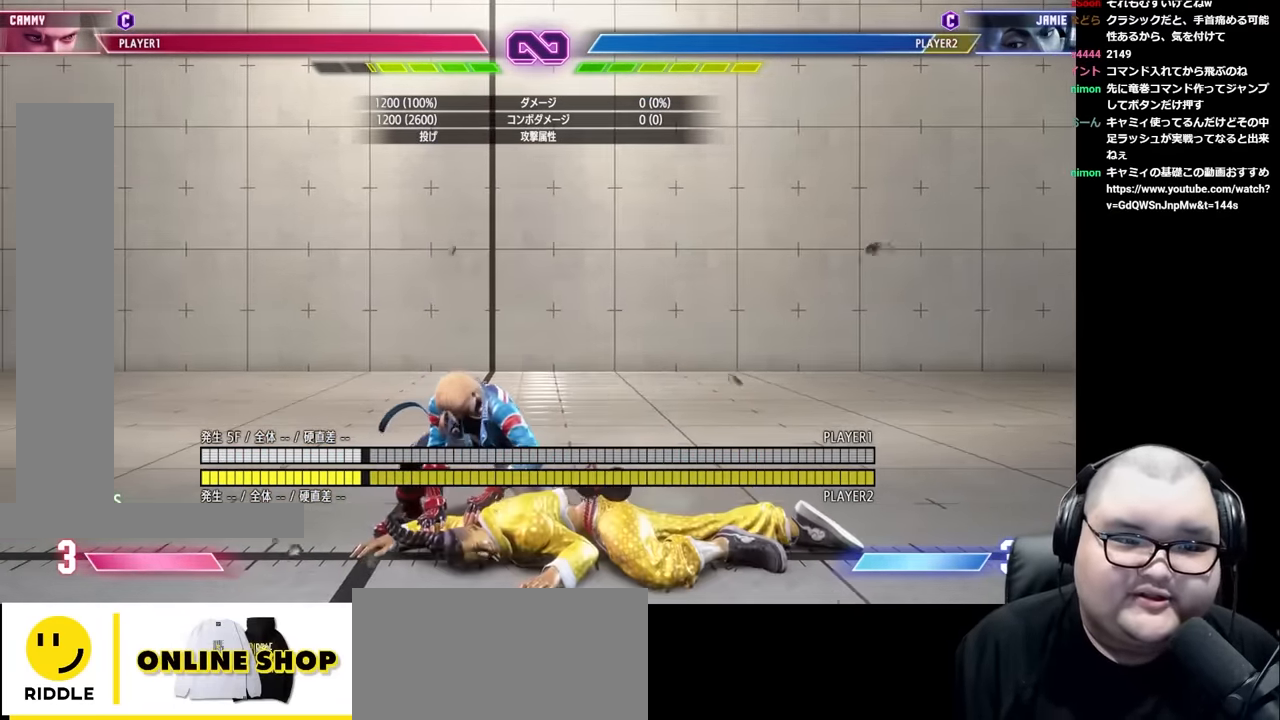
{"buttons": [], "left_stick": "center", "events": [[384, "left_stick", "center"]]}
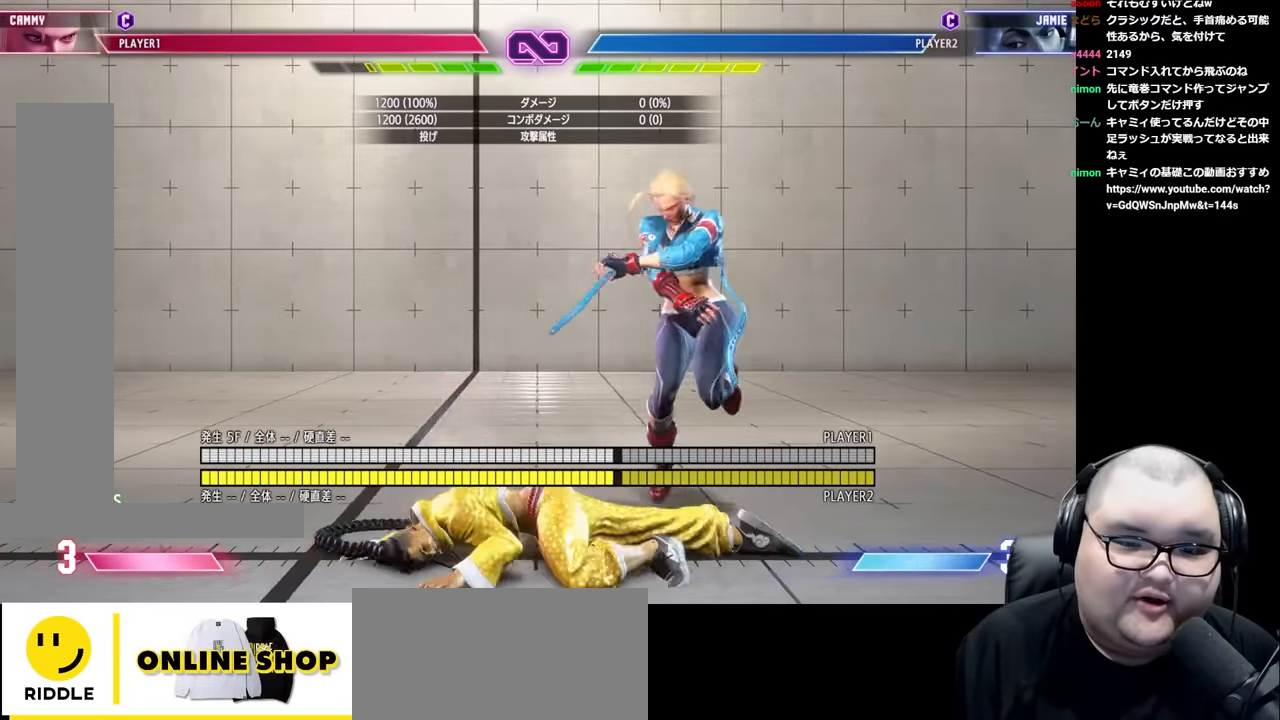
{"buttons": [], "left_stick": "center", "events": [[167, "left_stick", "left"], [250, "left_stick", "down"], [317, "left_stick", "right"], [334, "R1", "down"], [334, "TRIANGLE", "down"], [400, "R1", "up"], [400, "TRIANGLE", "up"], [417, "left_stick", "center"]]}
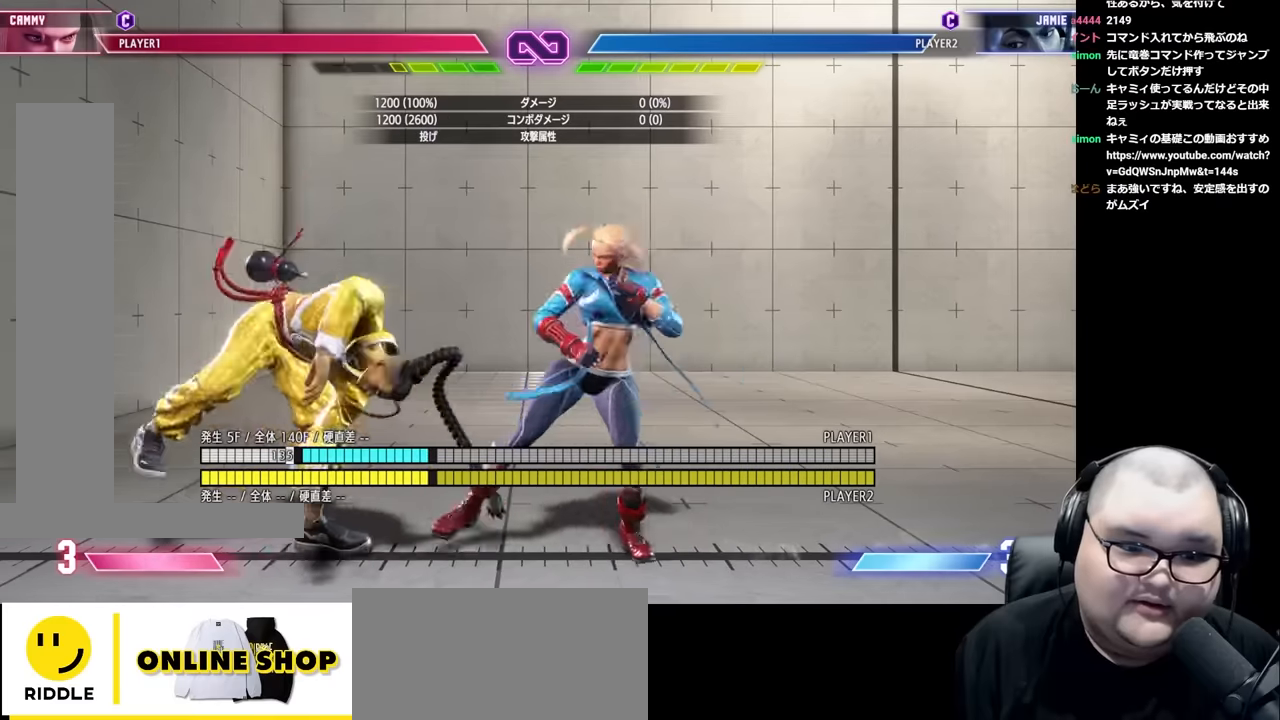
{"buttons": ["TRIANGLE"], "left_stick": "down-right", "events": [[50, "left_stick", "down-right"], [200, "left_stick", "center"], [250, "left_stick", "left"], [383, "left_stick", "center"], [433, "left_stick", "down-right"], [500, "TRIANGLE", "down"]]}
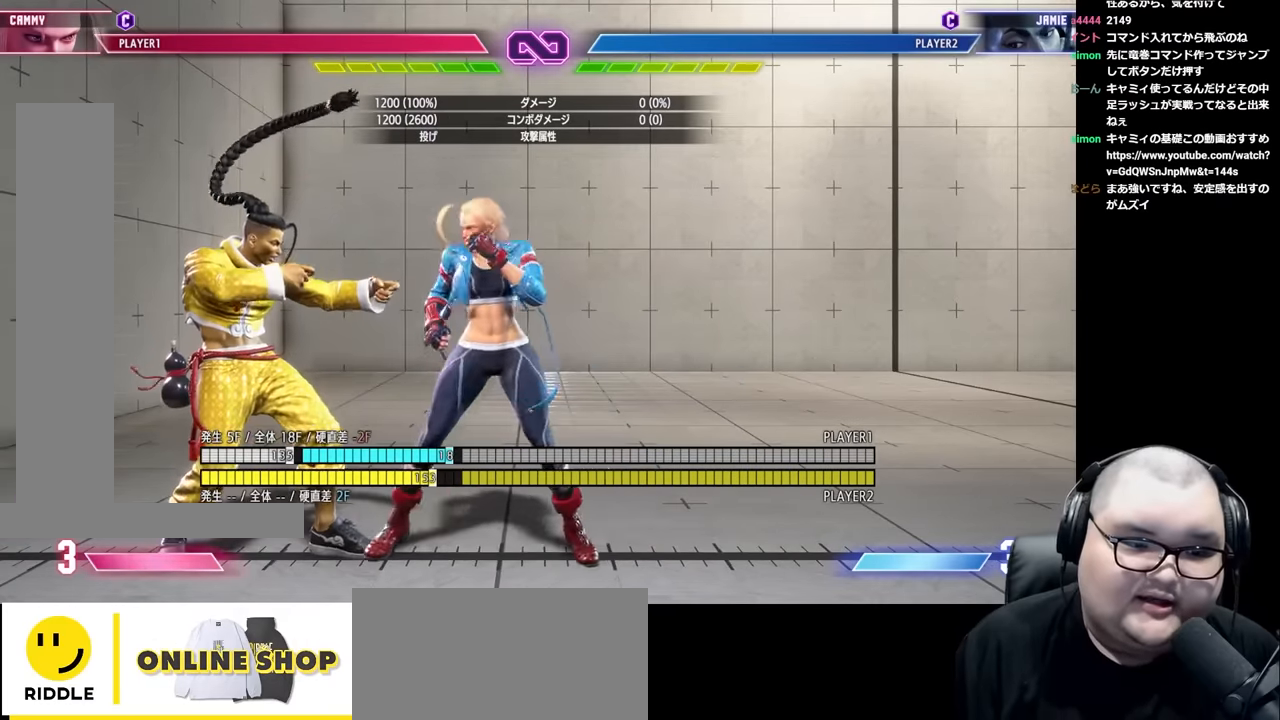
{"buttons": [], "left_stick": "center", "events": [[50, "TRIANGLE", "up"], [100, "left_stick", "down-left"], [217, "CIRCLE", "down"], [217, "left_stick", "center"], [283, "CIRCLE", "up"]]}
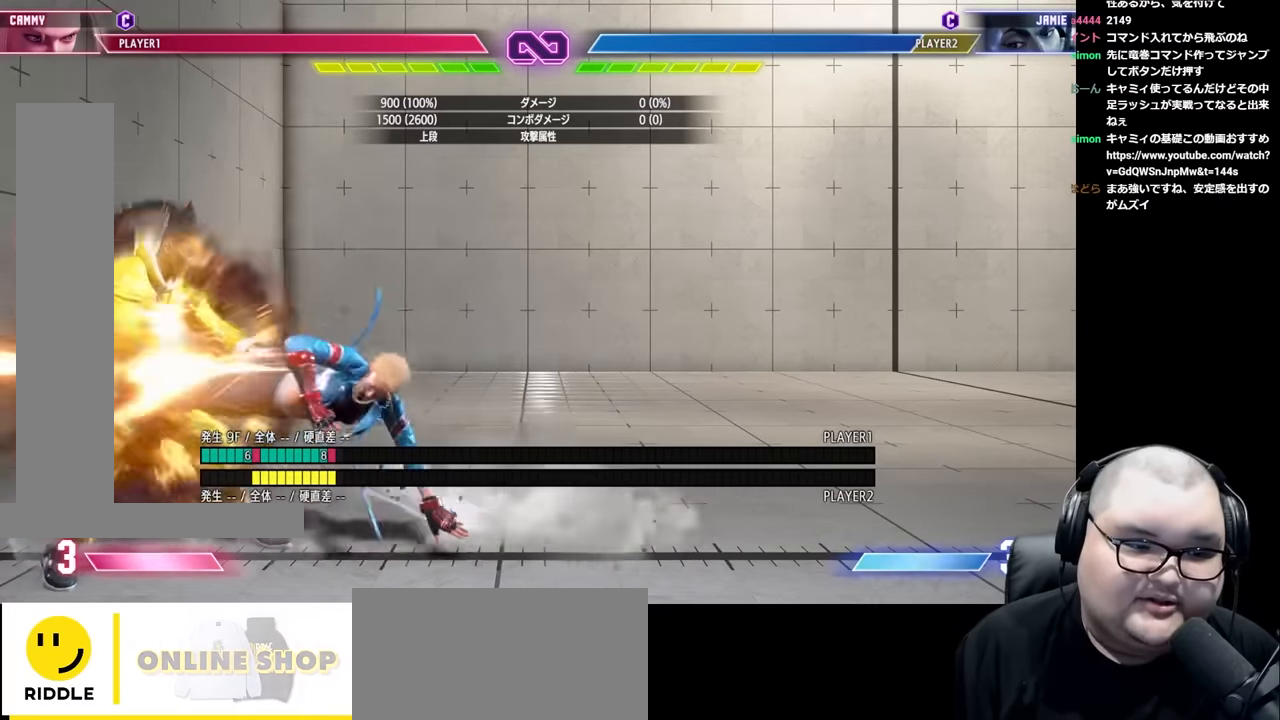
{"buttons": [], "left_stick": "left", "events": [[150, "left_stick", "left"], [217, "left_stick", "center"], [317, "left_stick", "left"], [383, "left_stick", "center"], [467, "left_stick", "left"]]}
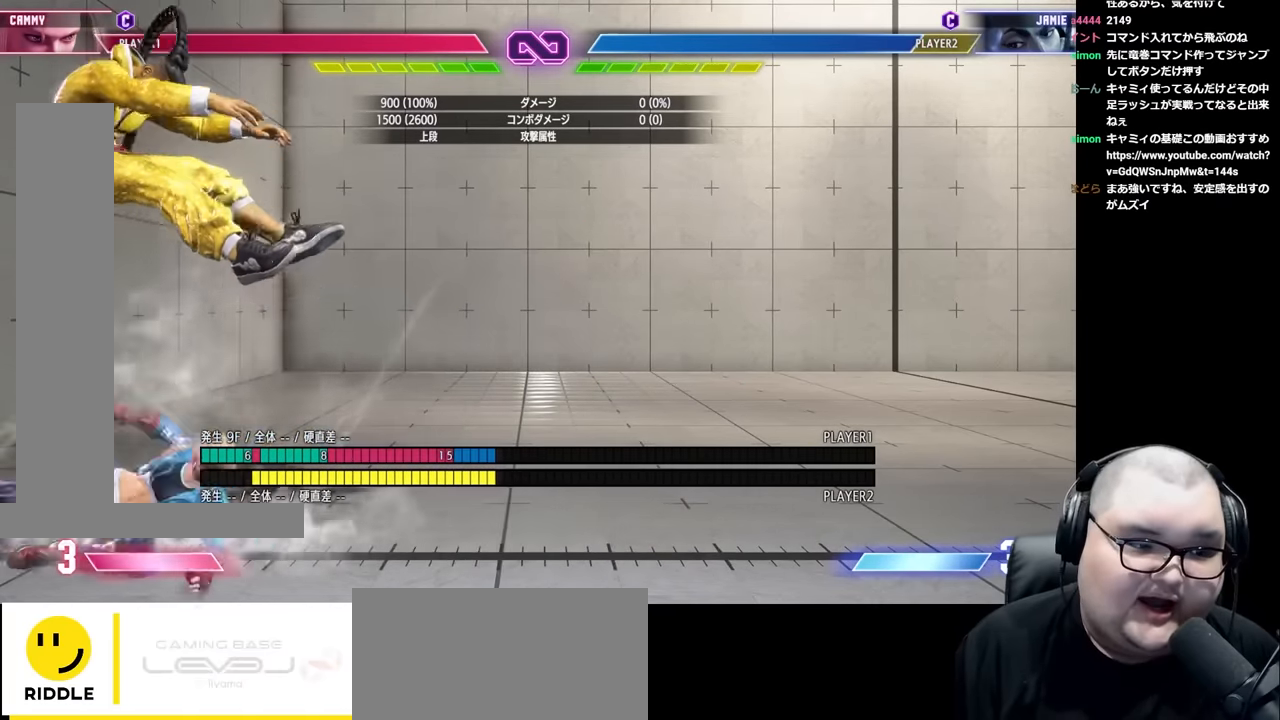
{"buttons": [], "left_stick": "center", "events": [[33, "left_stick", "center"], [100, "left_stick", "left"], [167, "left_stick", "center"], [233, "left_stick", "left"], [450, "left_stick", "center"]]}
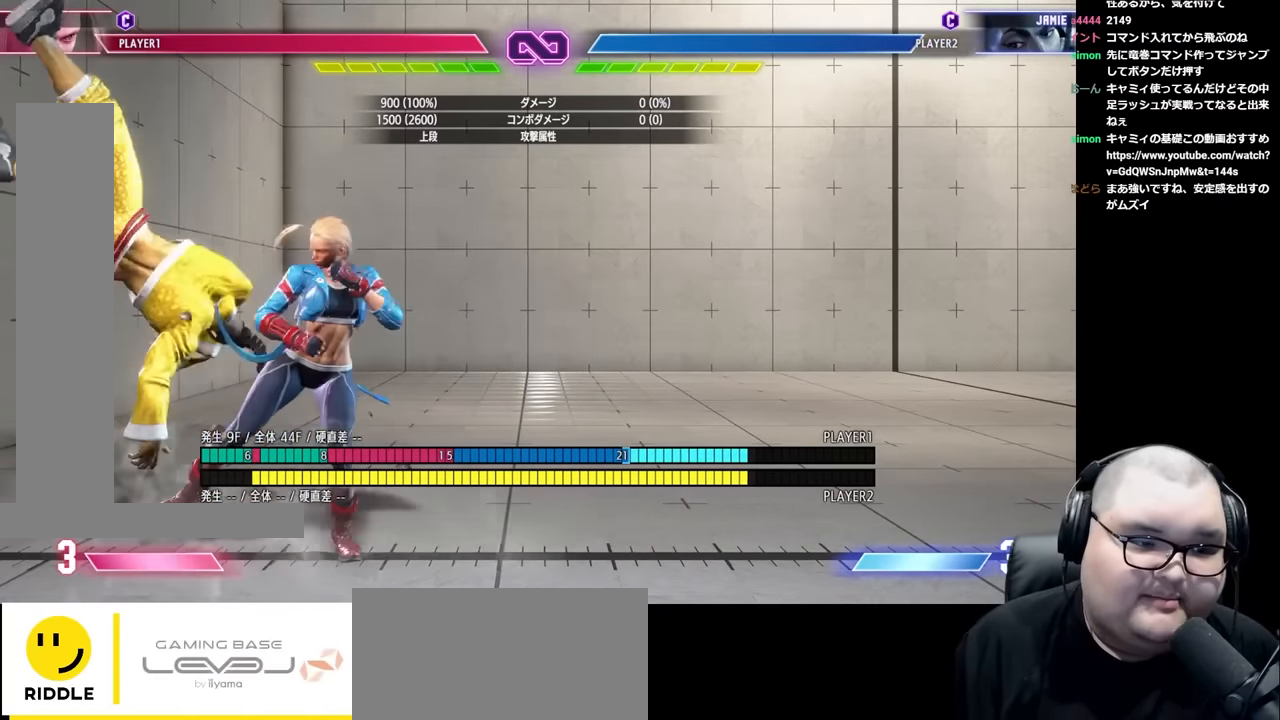
{"buttons": ["TRIANGLE"], "left_stick": "right", "events": [[100, "left_stick", "down-right"], [200, "SQUARE", "down"], [267, "SQUARE", "up"], [300, "left_stick", "right"], [500, "TRIANGLE", "down"]]}